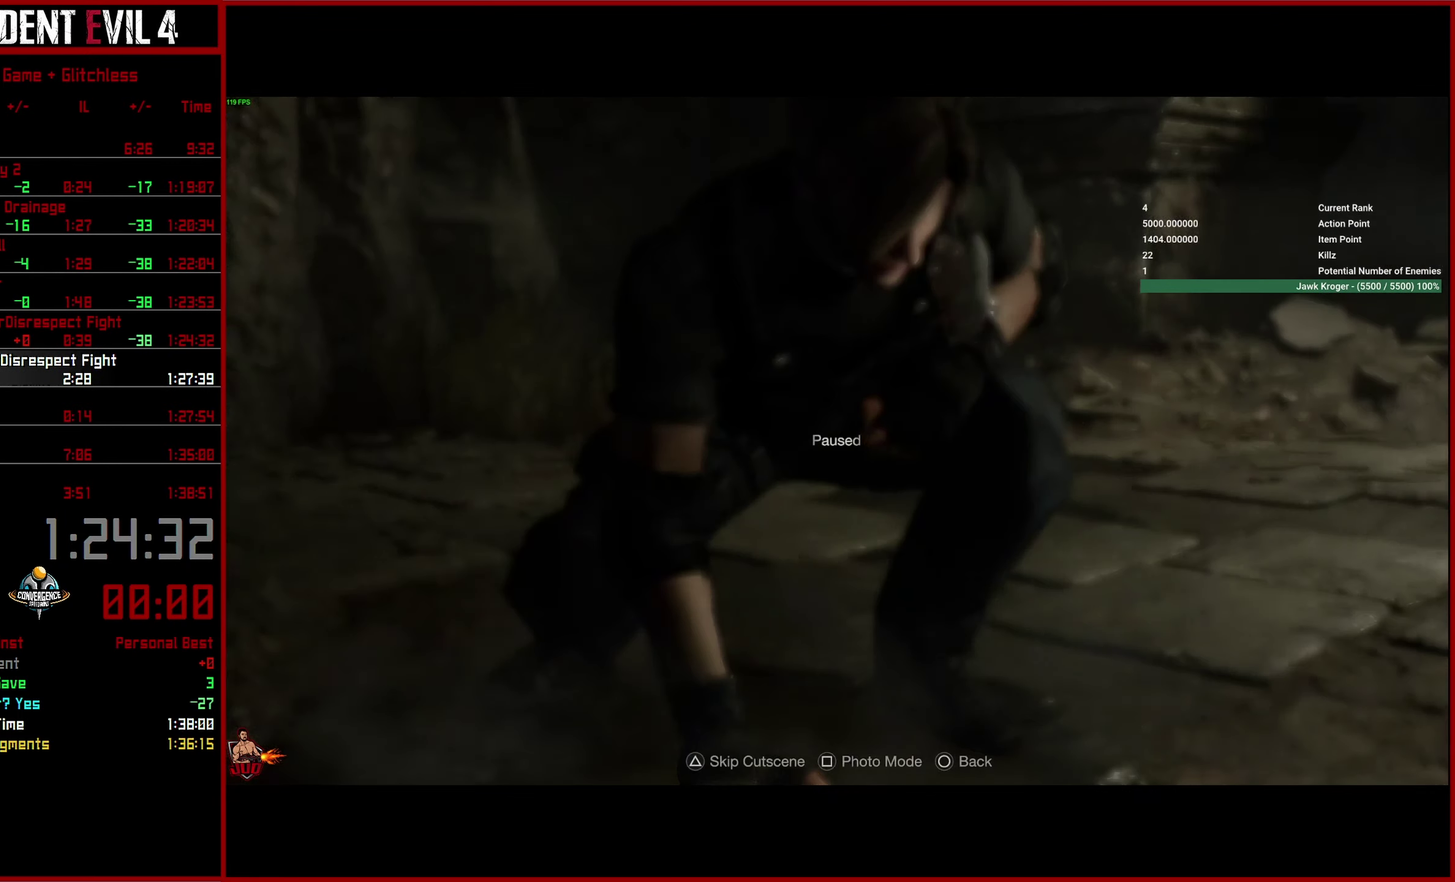
Gameplay with a controller (PlayStation layout); each line is a JSON object with the inputs held at the frame after it. "button_events" lists button changes between this image and that frame as [ms after this image, input, new state], when the widget could be followed in between (sticks are given only as held states). This overlay highlights the sticks when they move; stick clicks (L3 R3) are not distinguishable.
{"buttons": ["L2"], "left_stick": "down", "right_stick": "center", "button_events": [[67, "TRIANGLE", "up"], [117, "L2", "down"]]}
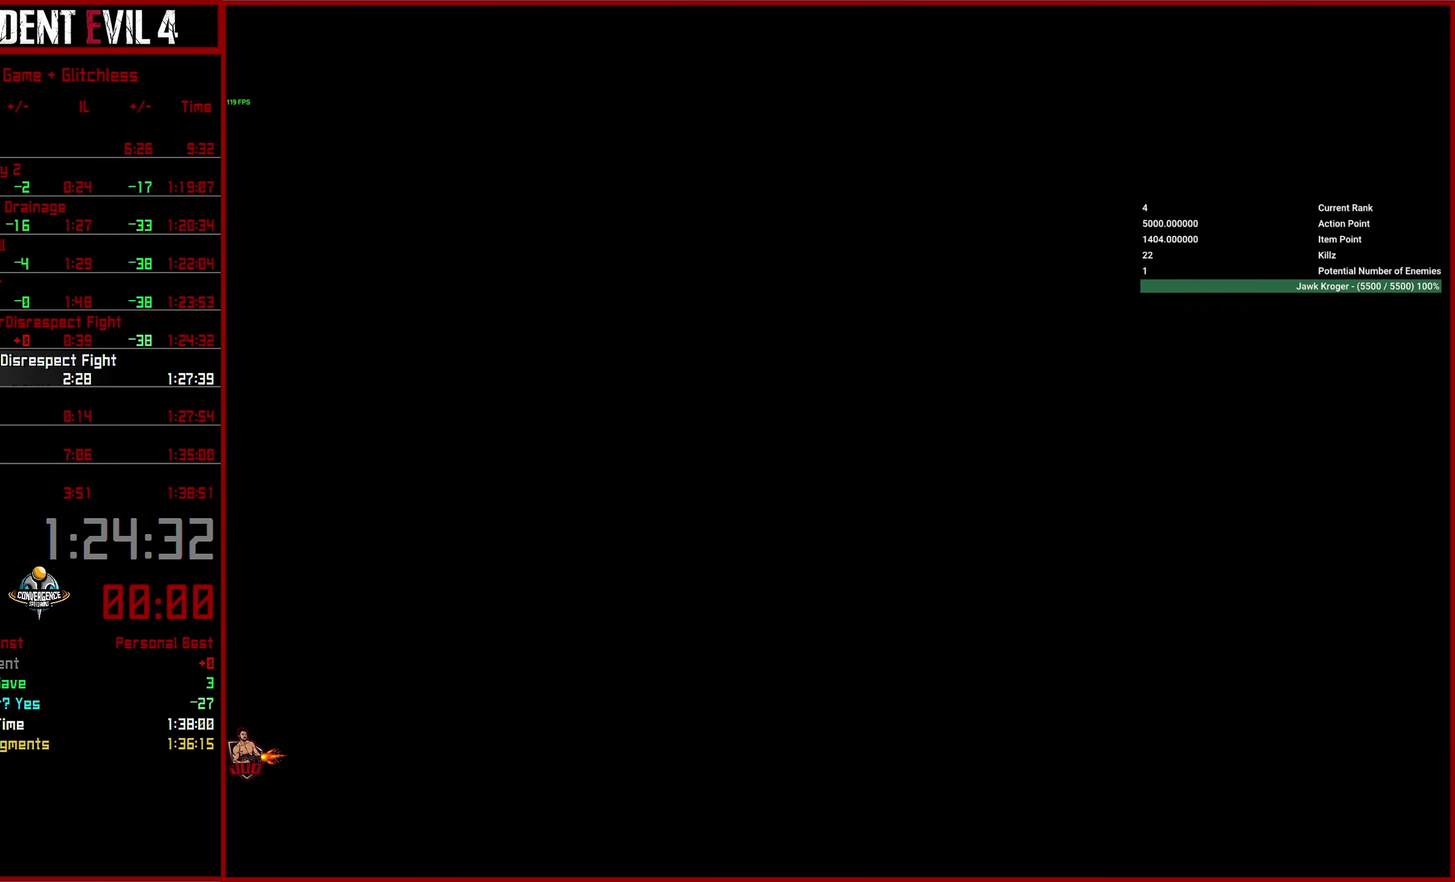
{"buttons": ["L2"], "left_stick": "down", "right_stick": "up-right"}
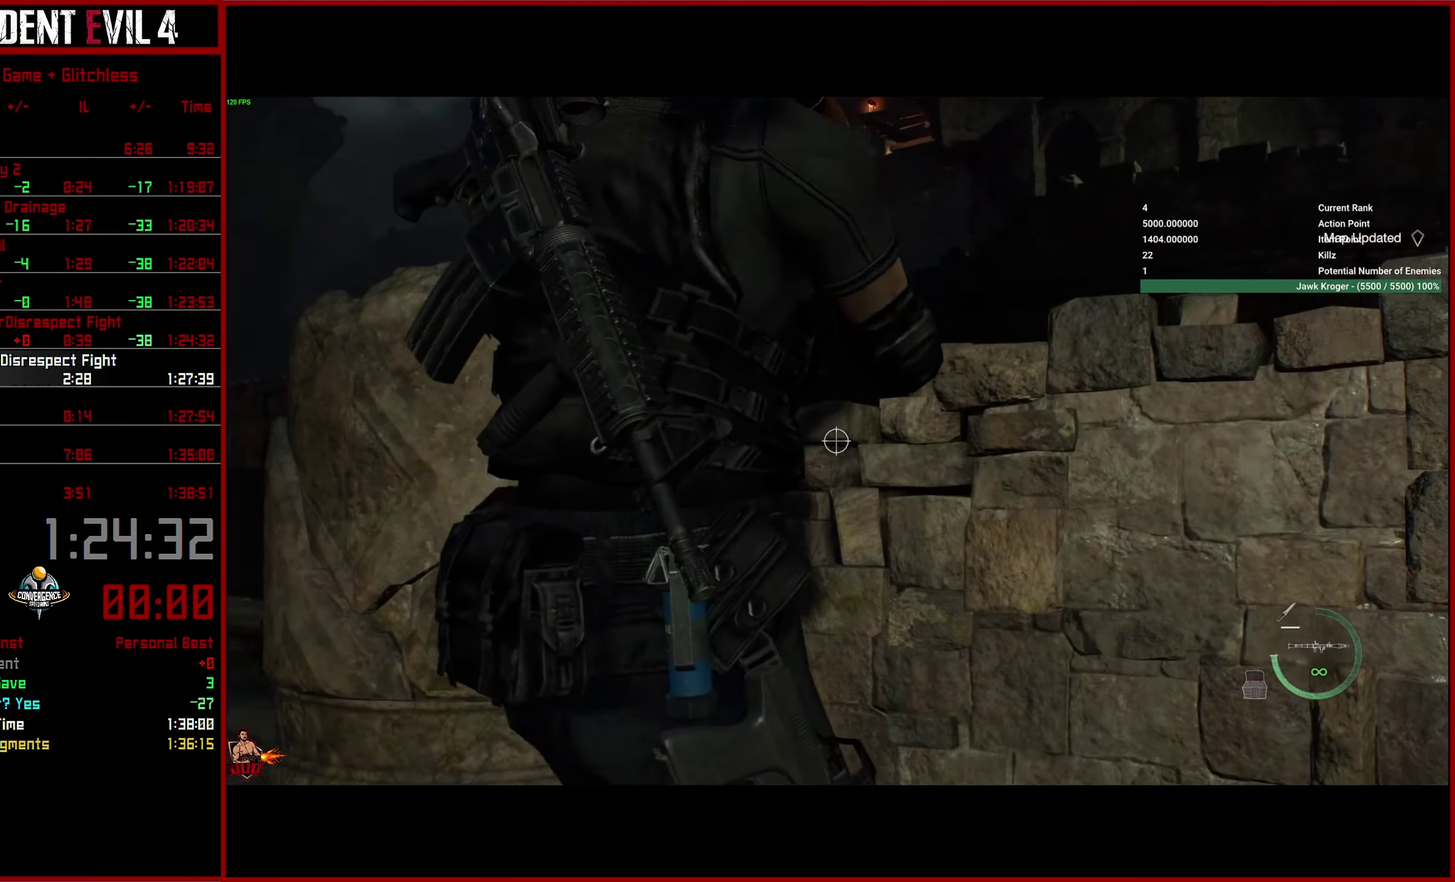
{"buttons": ["L2"], "left_stick": "center", "right_stick": "left", "button_events": []}
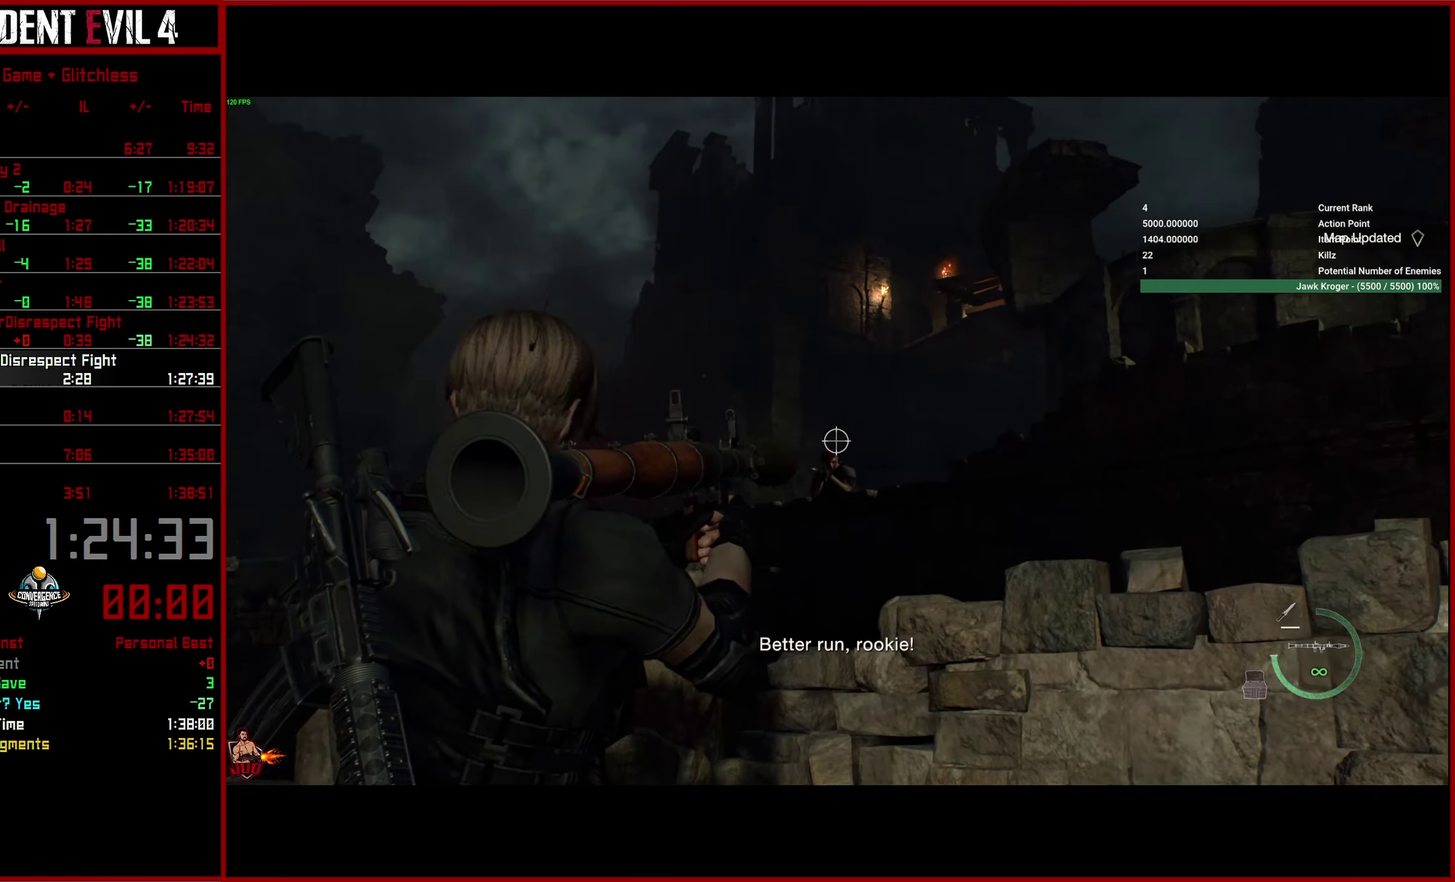
{"buttons": [], "left_stick": "down-left", "right_stick": "center", "button_events": [[366, "R2", "down"], [450, "L2", "up"], [466, "R2", "up"]]}
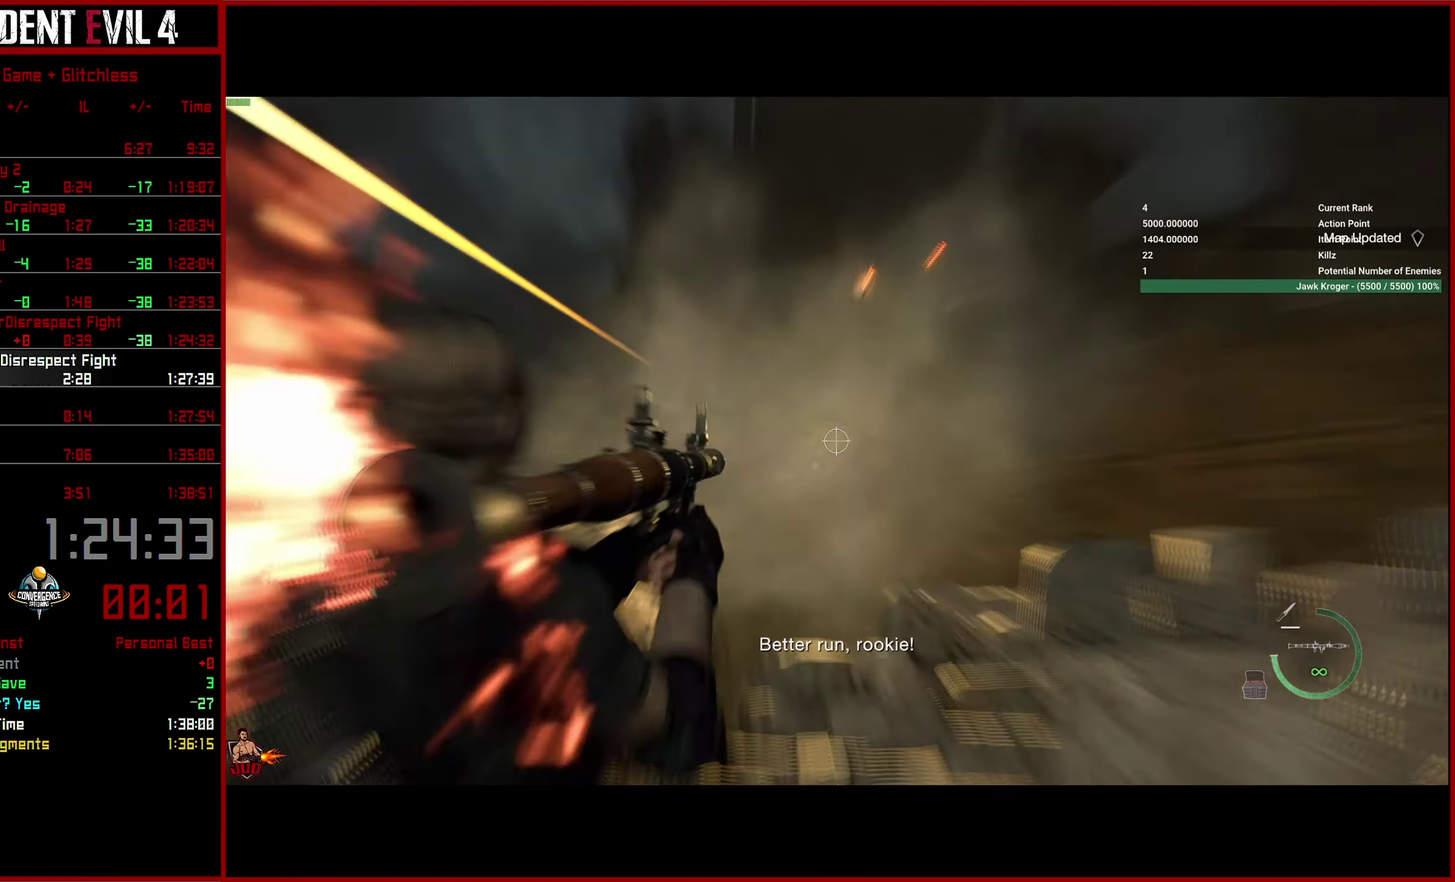
{"buttons": ["L3"], "left_stick": "left", "right_stick": "center"}